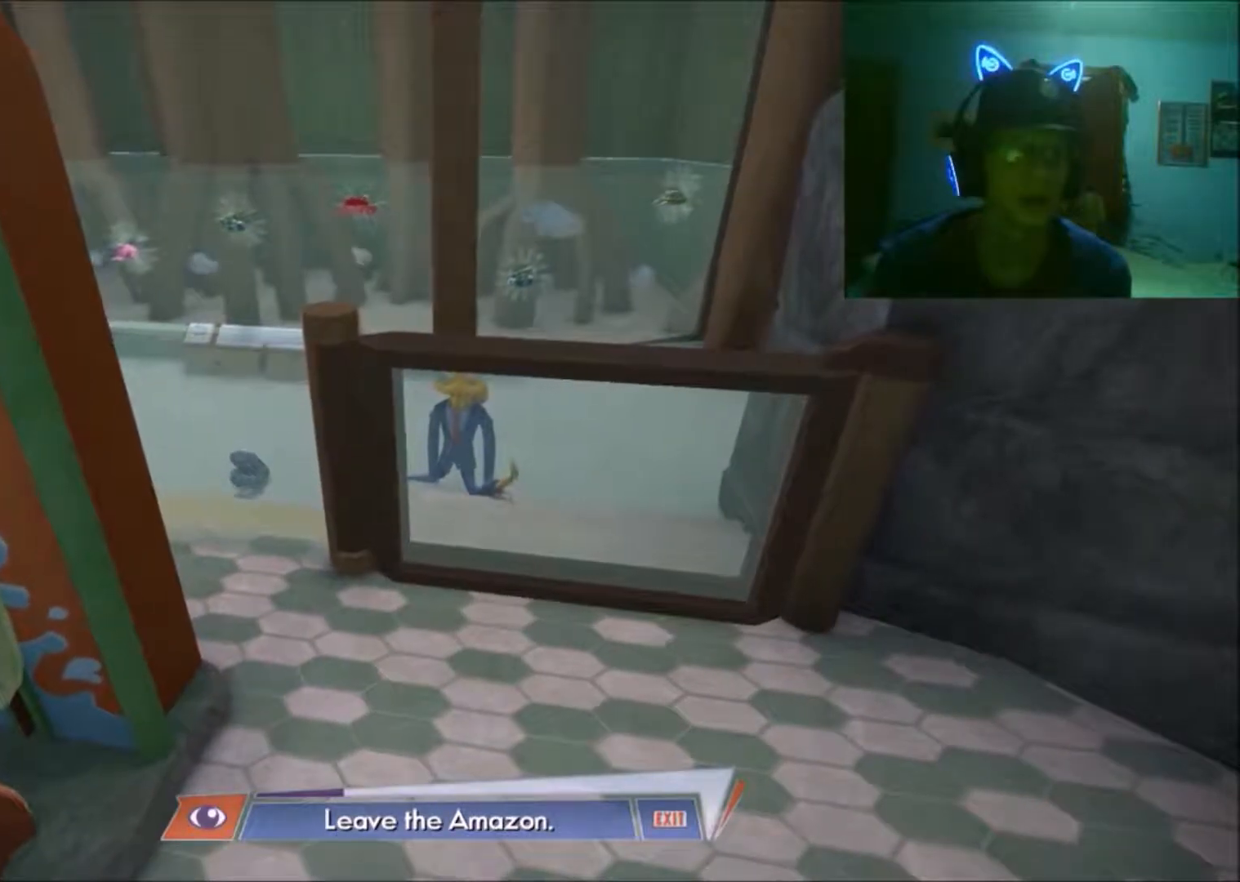
Gameplay with a controller (Xbox layout); each line is a JSON object with the inputs held at the frame after it. "events" lists button and stick changes between this image and that frame as [ms after this image, input, new state], when the widget could be followed in between. Not read: L2 L3 R2 R3.
{"buttons": [], "left_stick": "center", "right_stick": "center", "events": []}
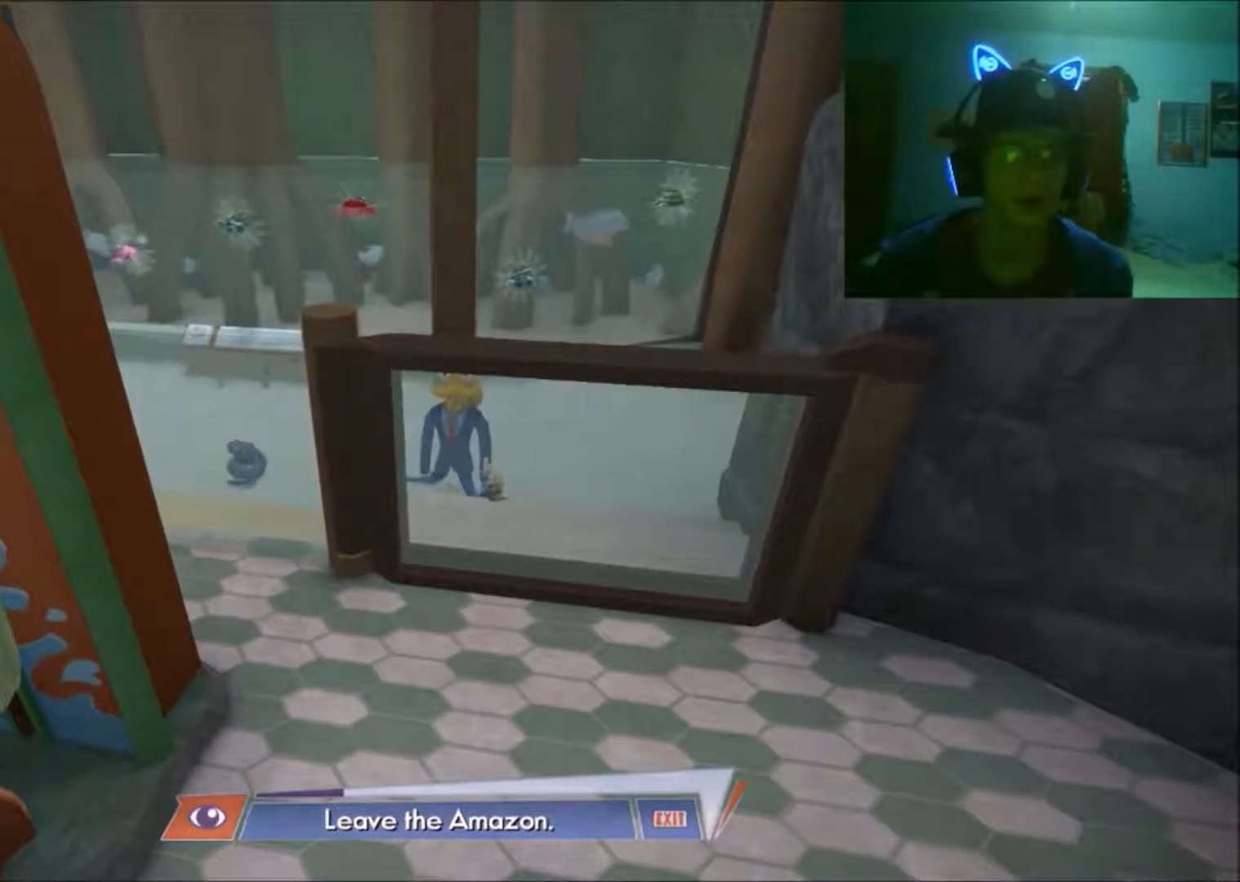
{"buttons": [], "left_stick": "center", "right_stick": "center", "events": []}
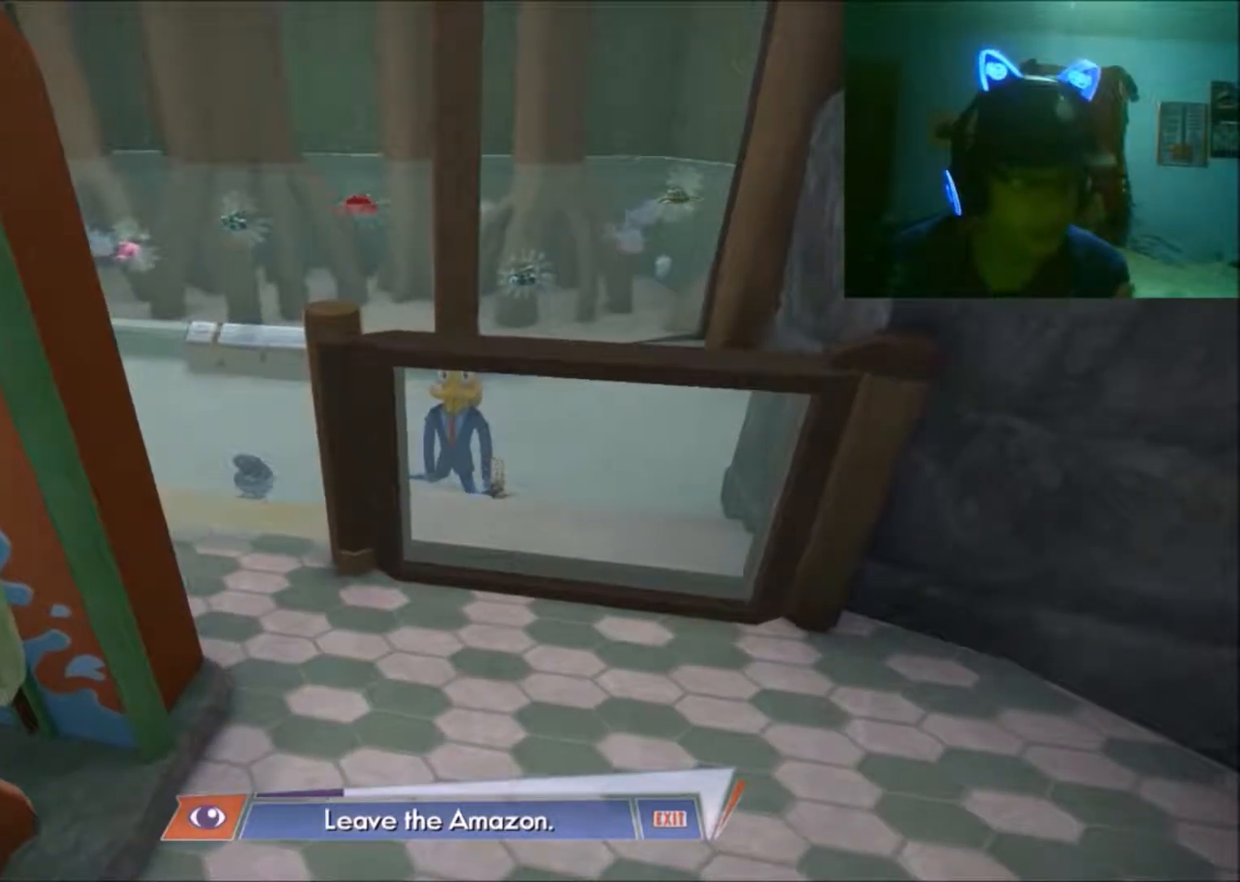
{"buttons": [], "left_stick": "down-right", "right_stick": "center", "events": [[467, "left_stick", "down-right"]]}
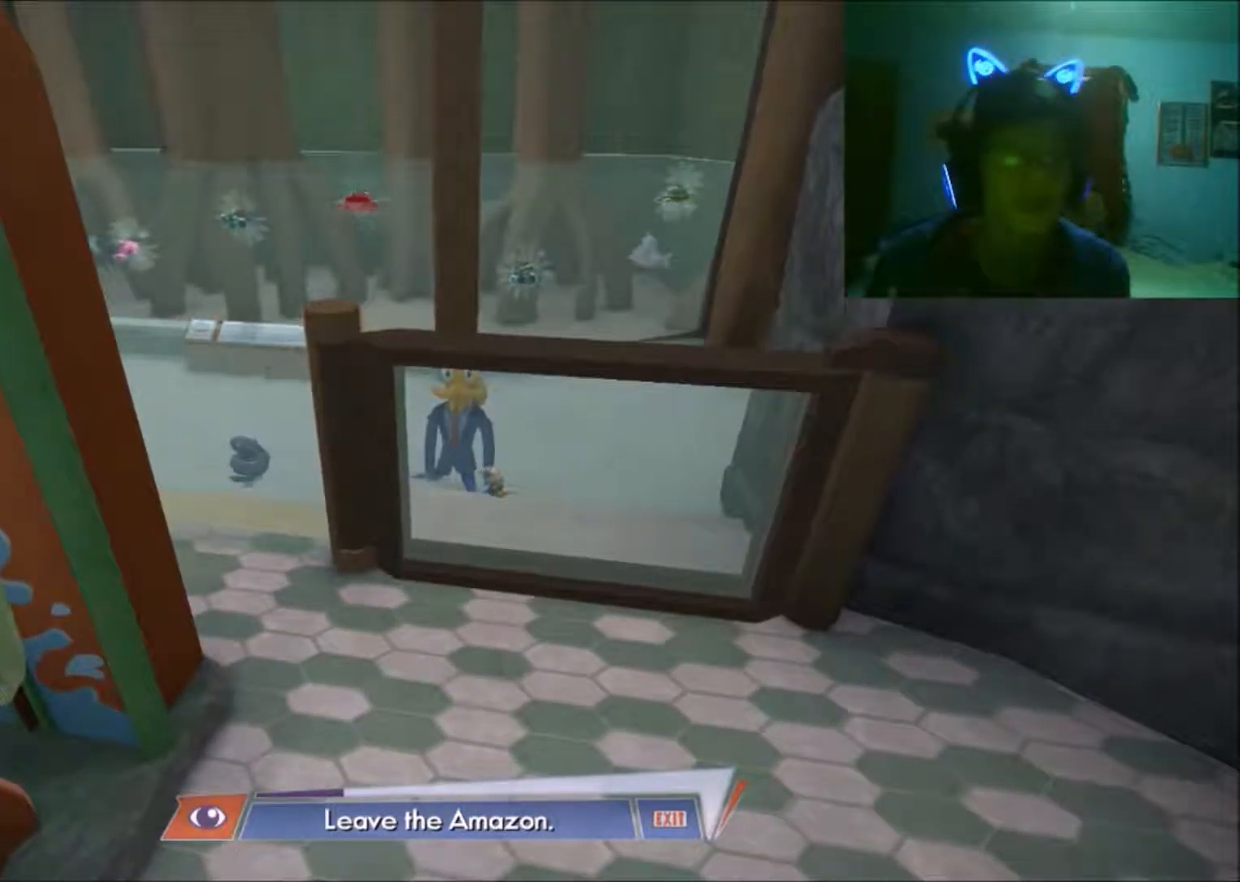
{"buttons": [], "left_stick": "down", "right_stick": "center", "events": [[67, "left_stick", "down"]]}
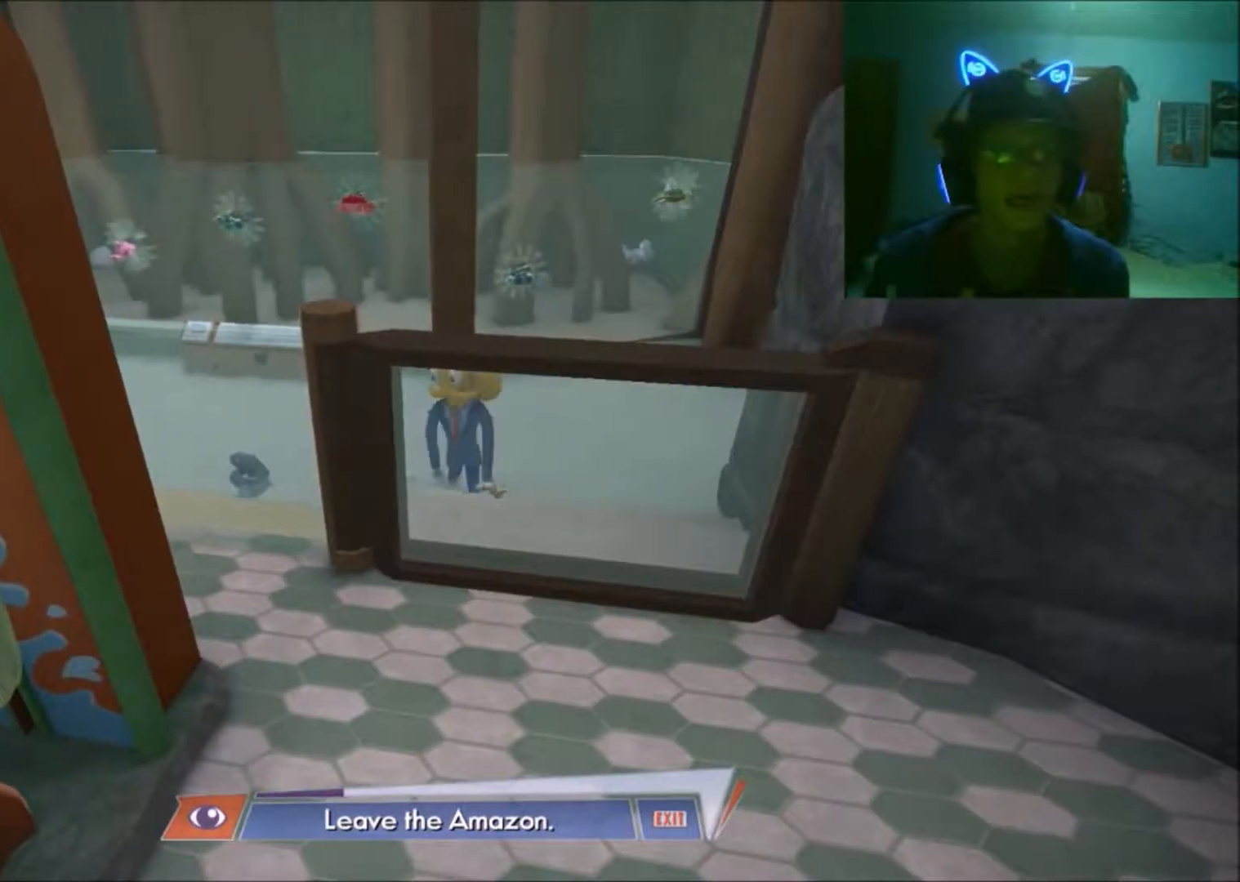
{"buttons": [], "left_stick": "down", "right_stick": "center", "events": []}
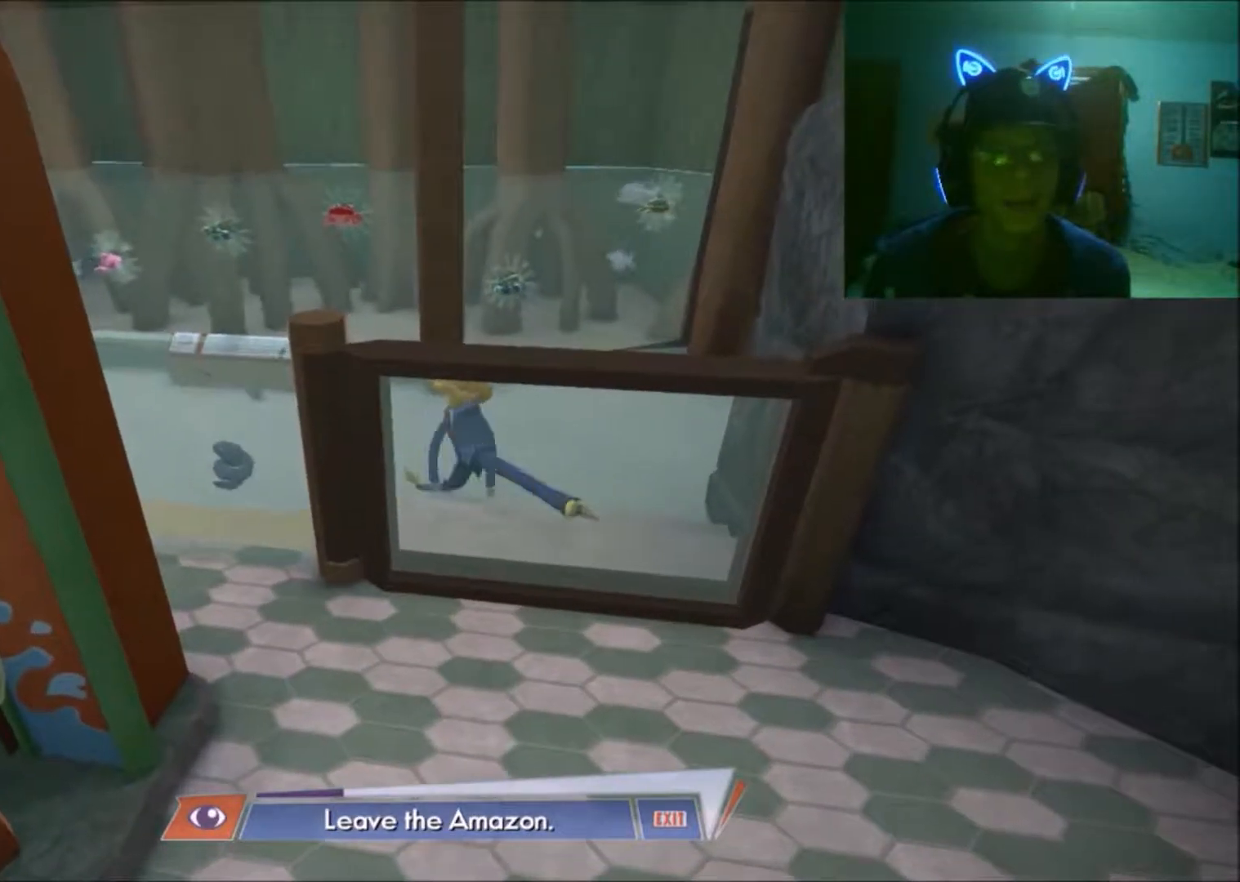
{"buttons": ["A"], "left_stick": "down", "right_stick": "center", "events": [[300, "A", "down"]]}
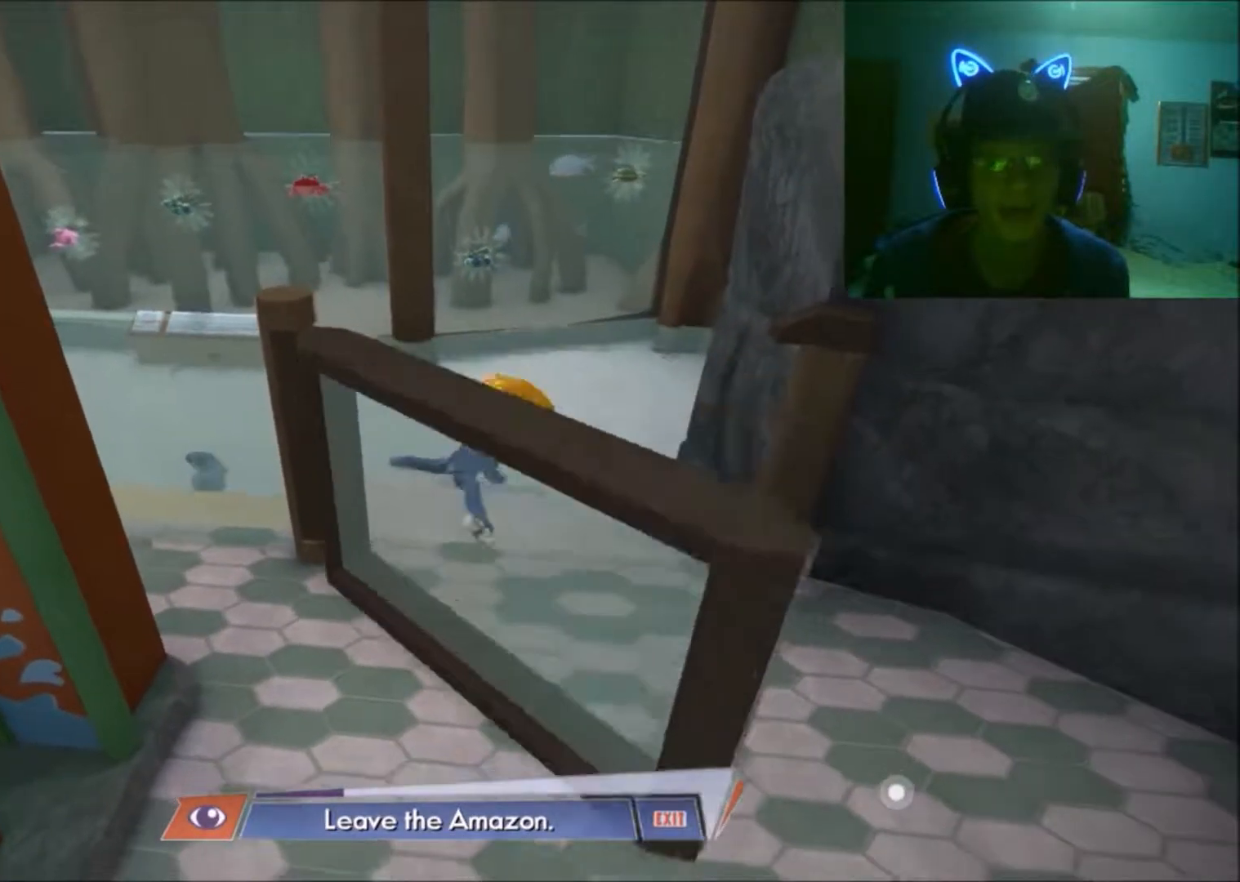
{"buttons": [], "left_stick": "down", "right_stick": "center", "events": [[500, "A", "up"]]}
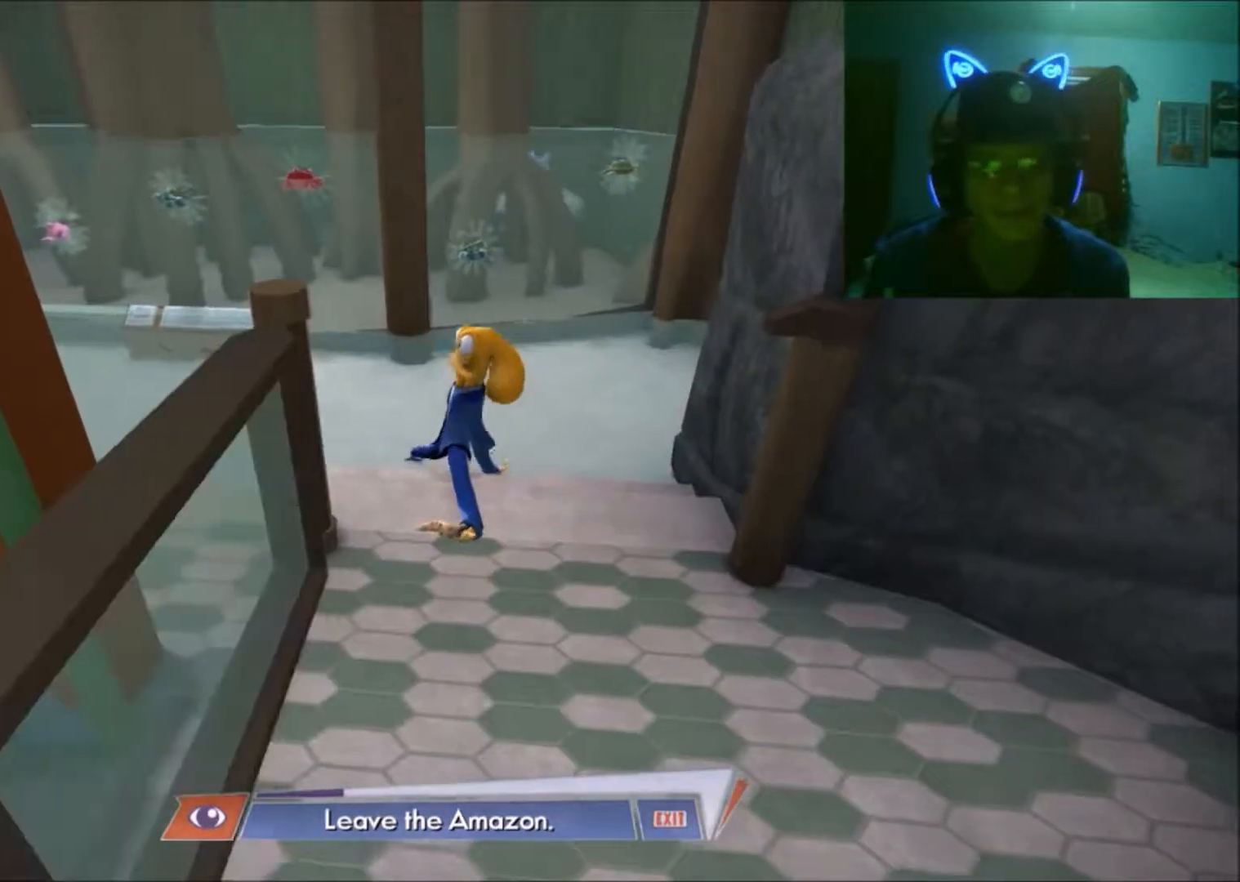
{"buttons": [], "left_stick": "down-right", "right_stick": "center", "events": [[67, "left_stick", "down-right"]]}
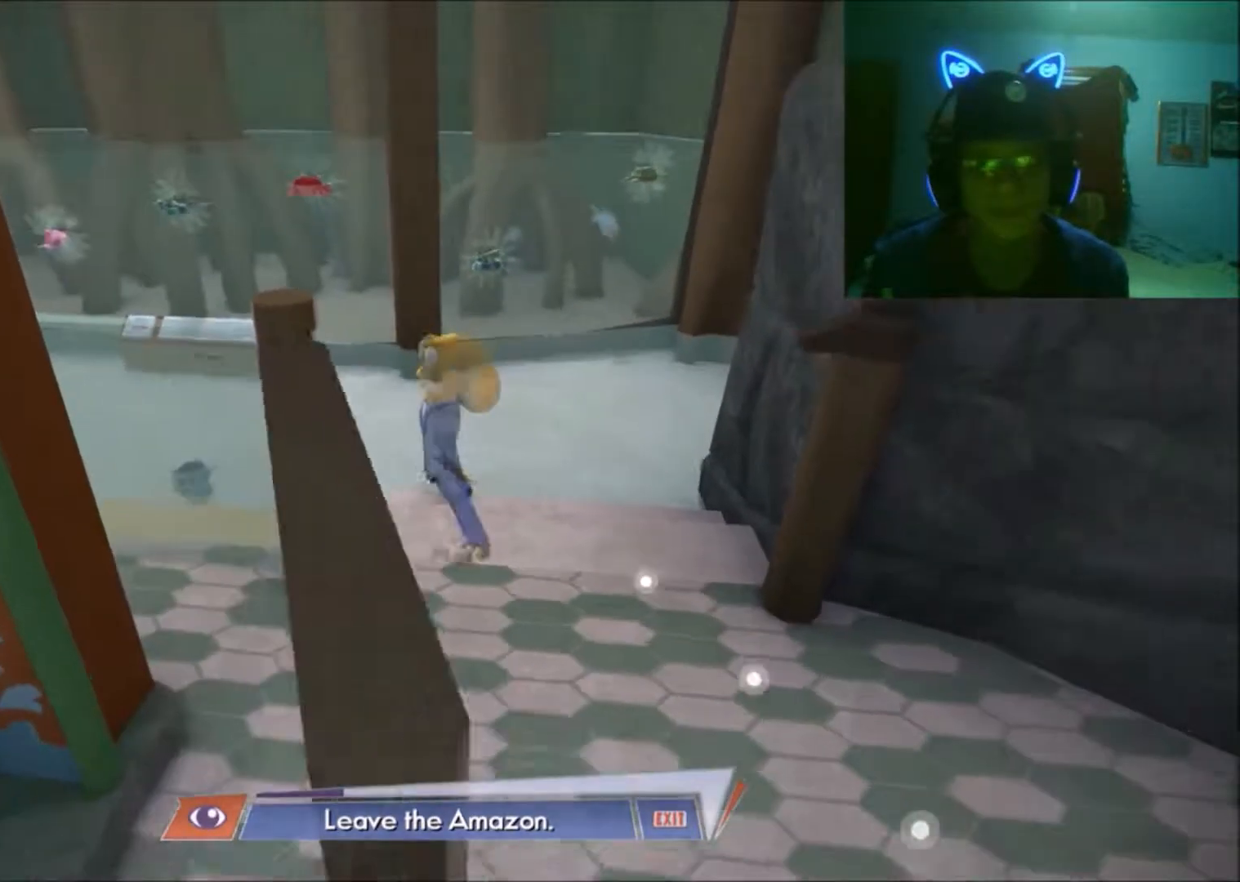
{"buttons": [], "left_stick": "down-right", "right_stick": "center", "events": []}
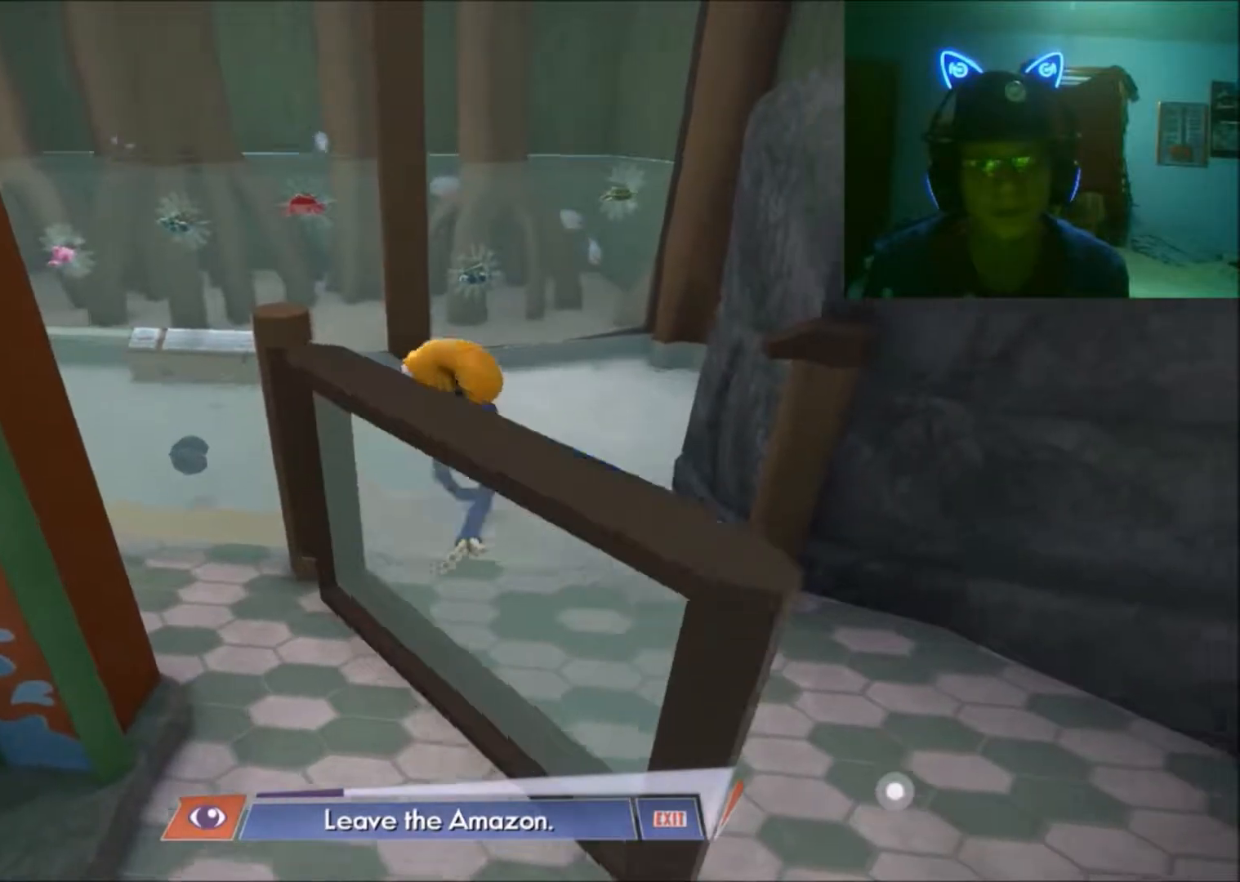
{"buttons": [], "left_stick": "down", "right_stick": "center", "events": [[200, "left_stick", "down"]]}
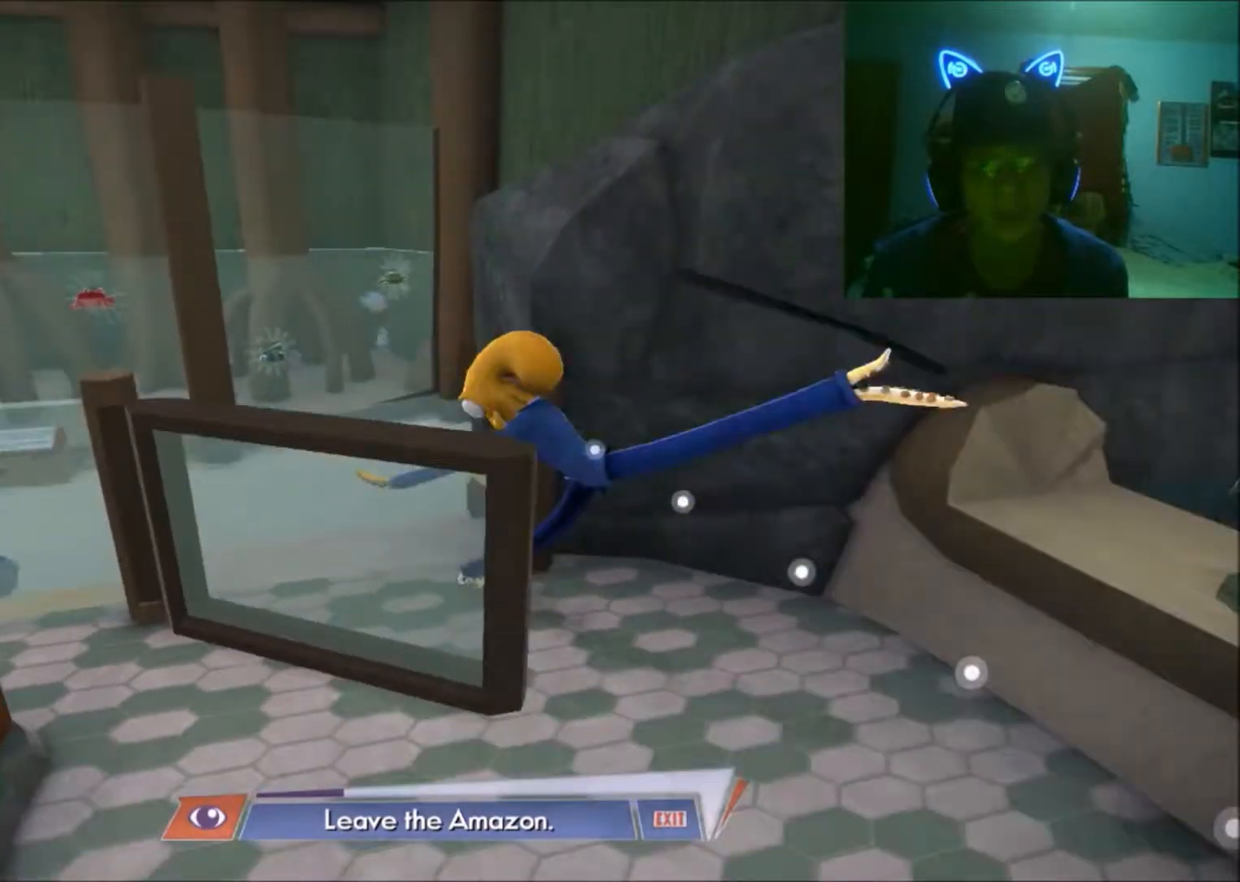
{"buttons": [], "left_stick": "down-left", "right_stick": "center", "events": [[300, "left_stick", "down-left"]]}
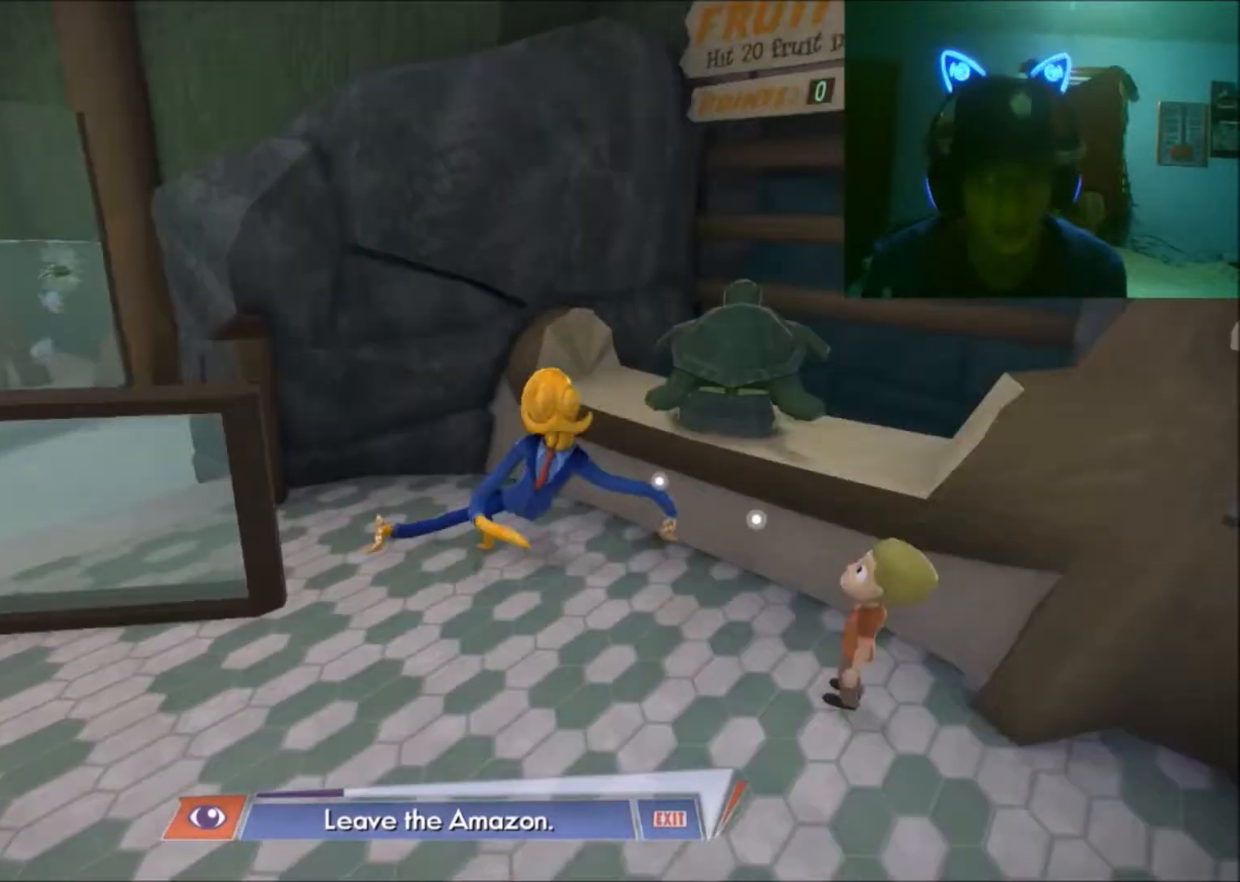
{"buttons": [], "left_stick": "center", "right_stick": "center", "events": [[500, "left_stick", "center"]]}
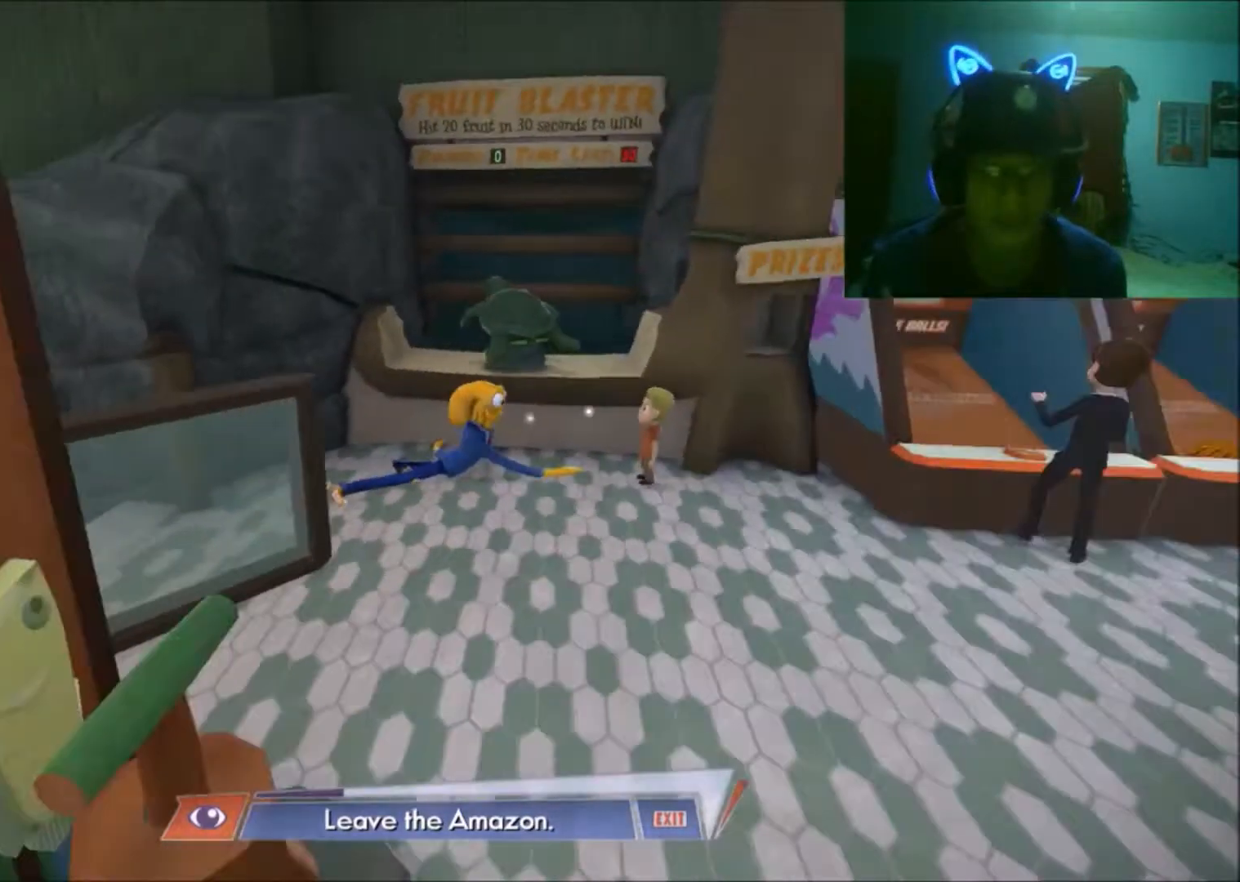
{"buttons": [], "left_stick": "center", "right_stick": "center", "events": []}
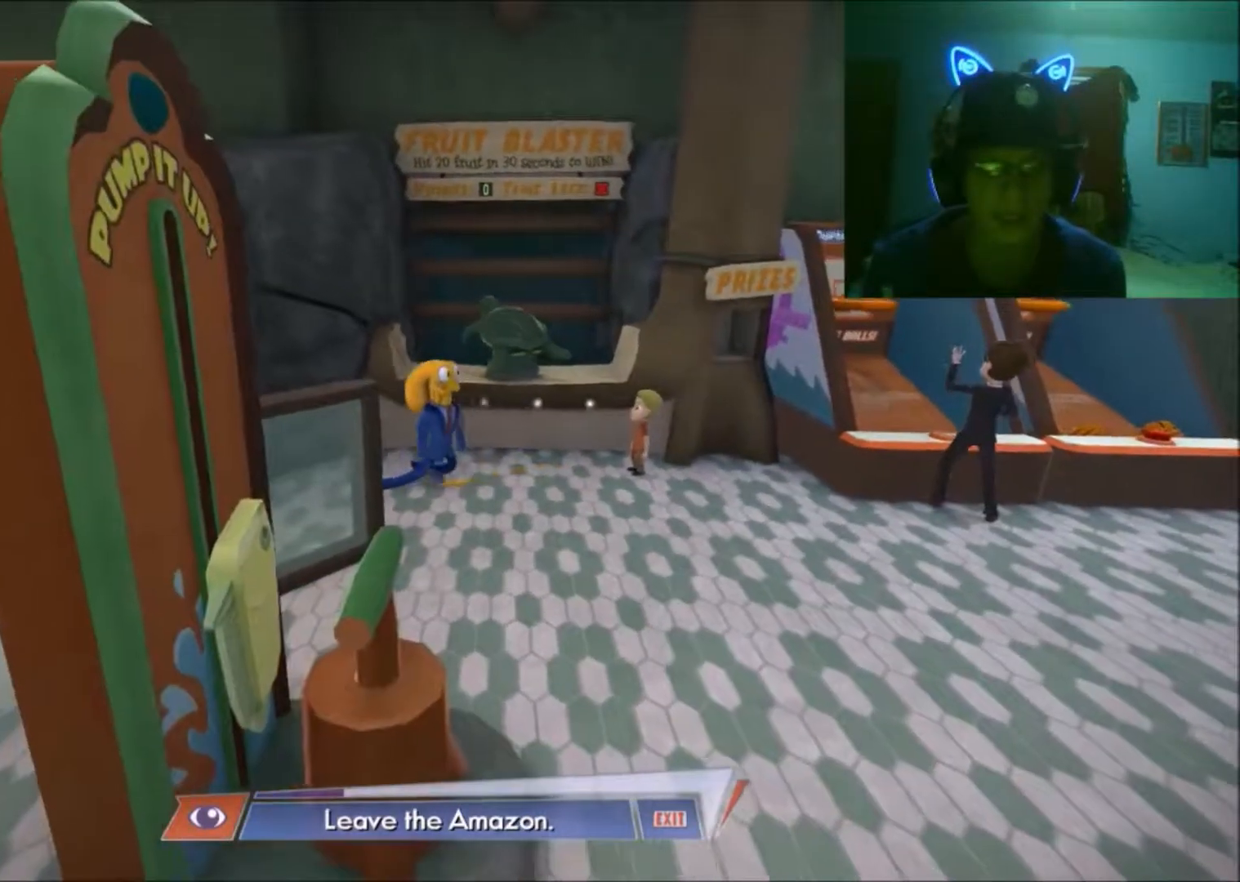
{"buttons": [], "left_stick": "center", "right_stick": "center", "events": []}
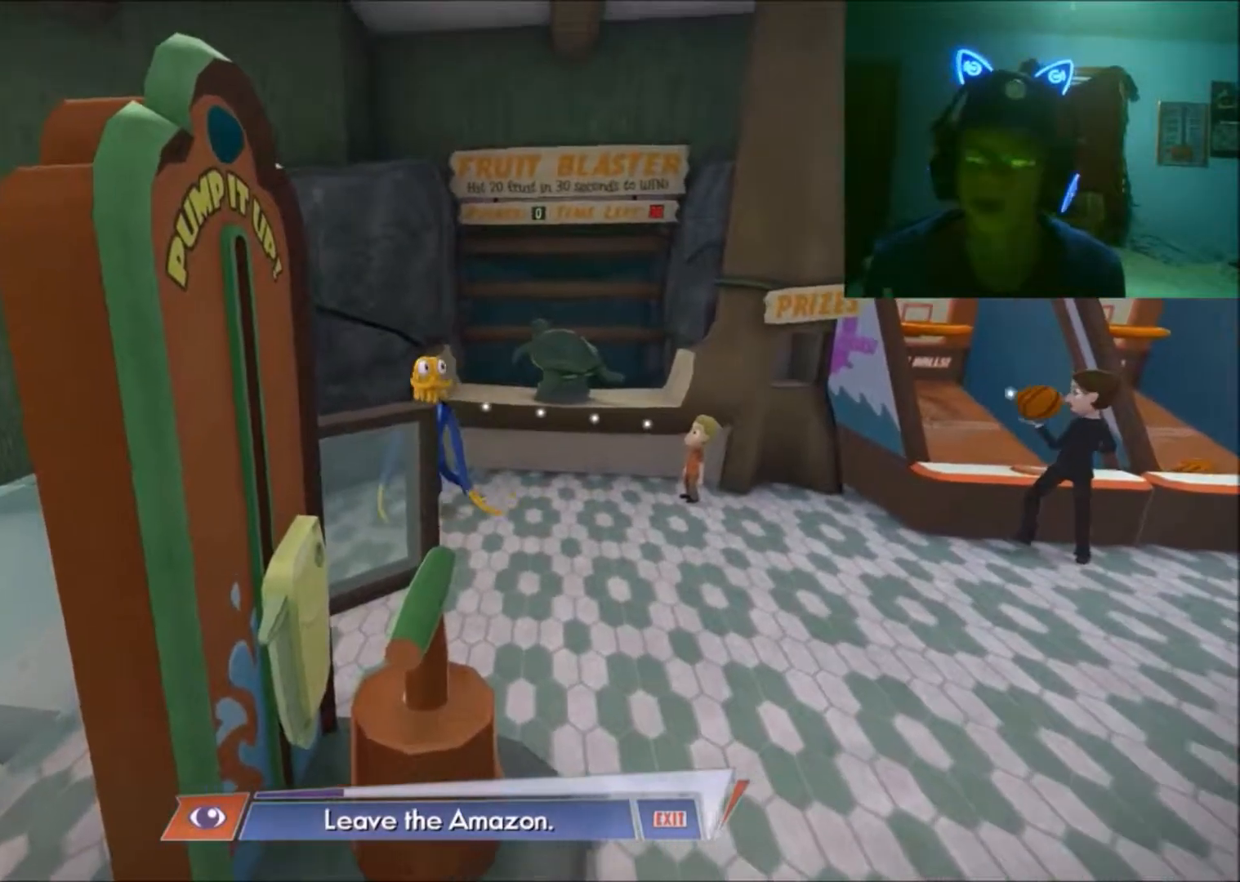
{"buttons": [], "left_stick": "center", "right_stick": "center", "events": []}
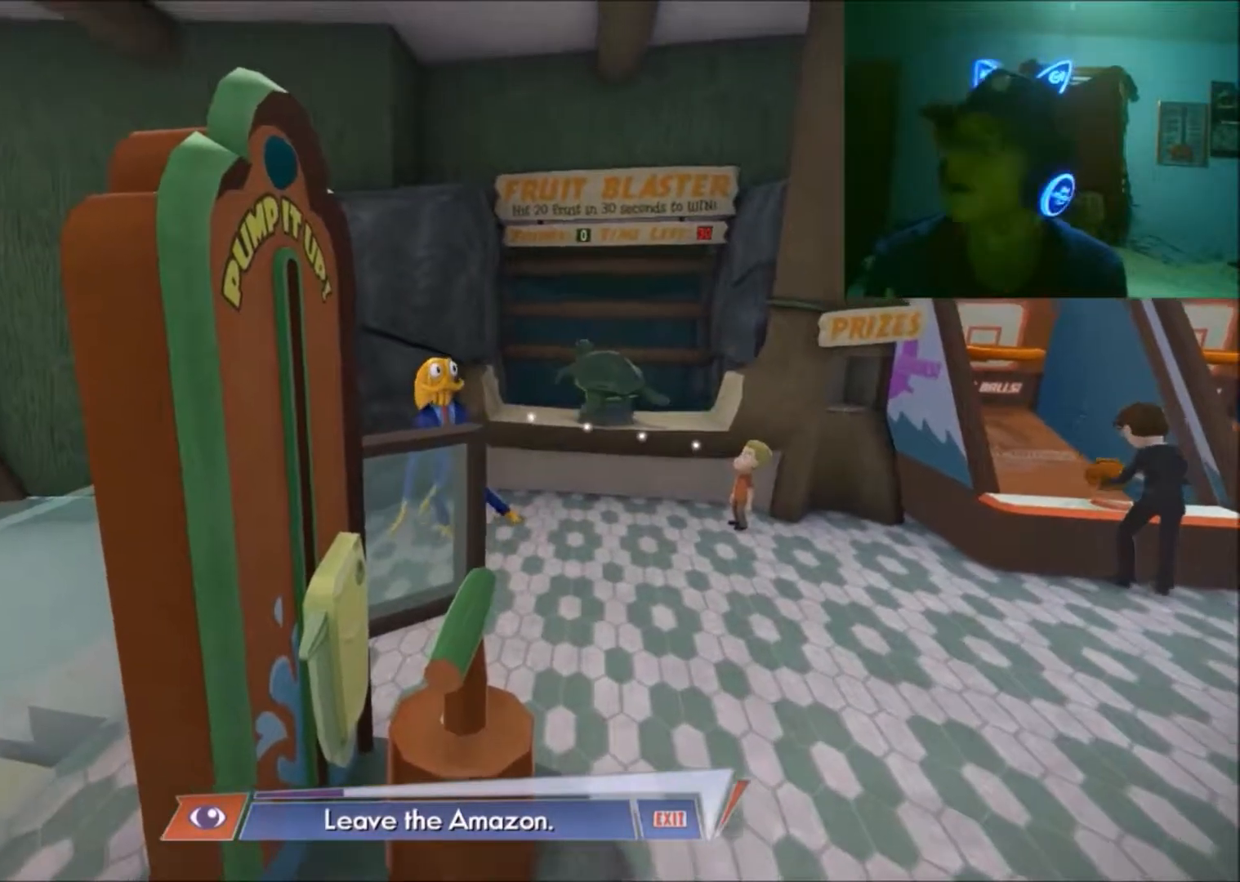
{"buttons": [], "left_stick": "center", "right_stick": "center", "events": []}
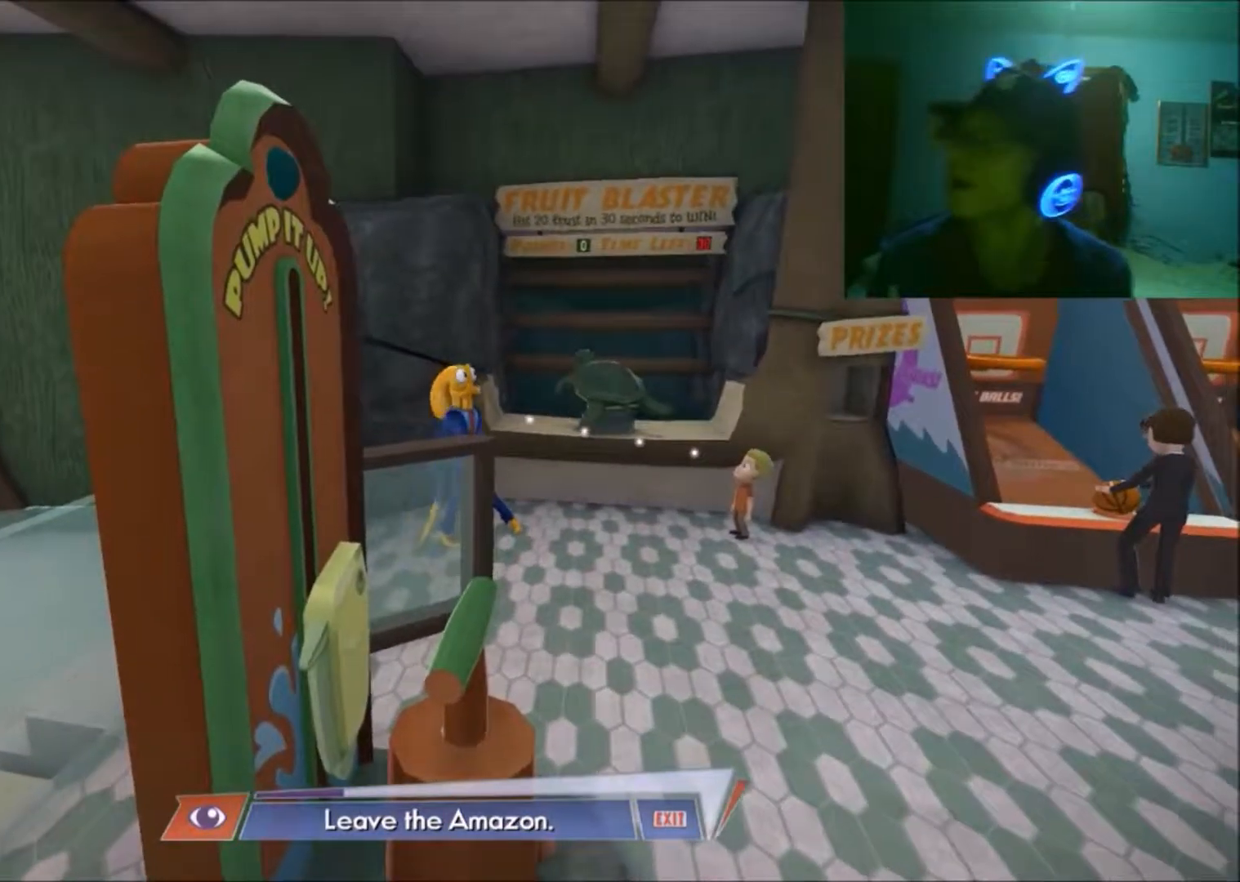
{"buttons": [], "left_stick": "down-right", "right_stick": "center", "events": [[67, "left_stick", "down"], [317, "left_stick", "down-right"]]}
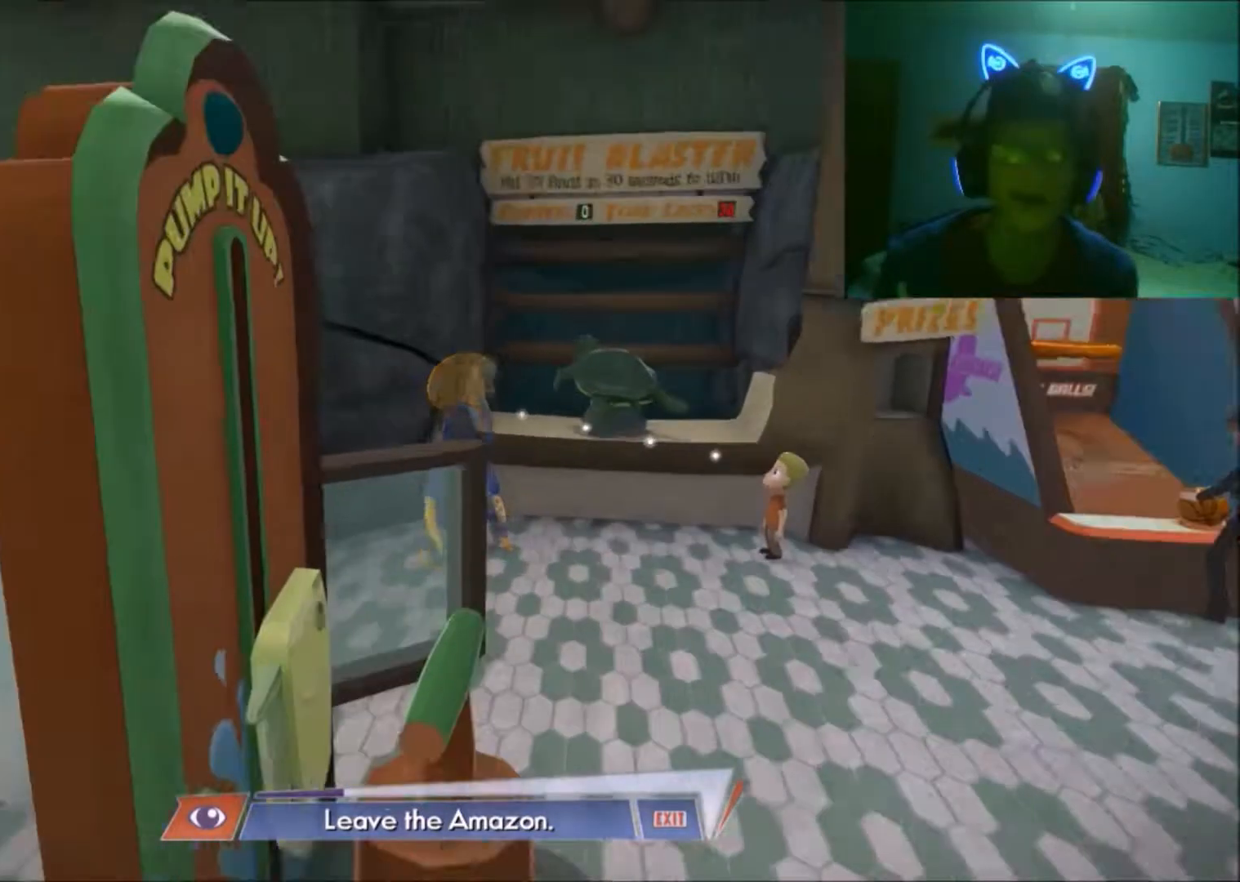
{"buttons": [], "left_stick": "down", "right_stick": "center", "events": [[150, "left_stick", "down"]]}
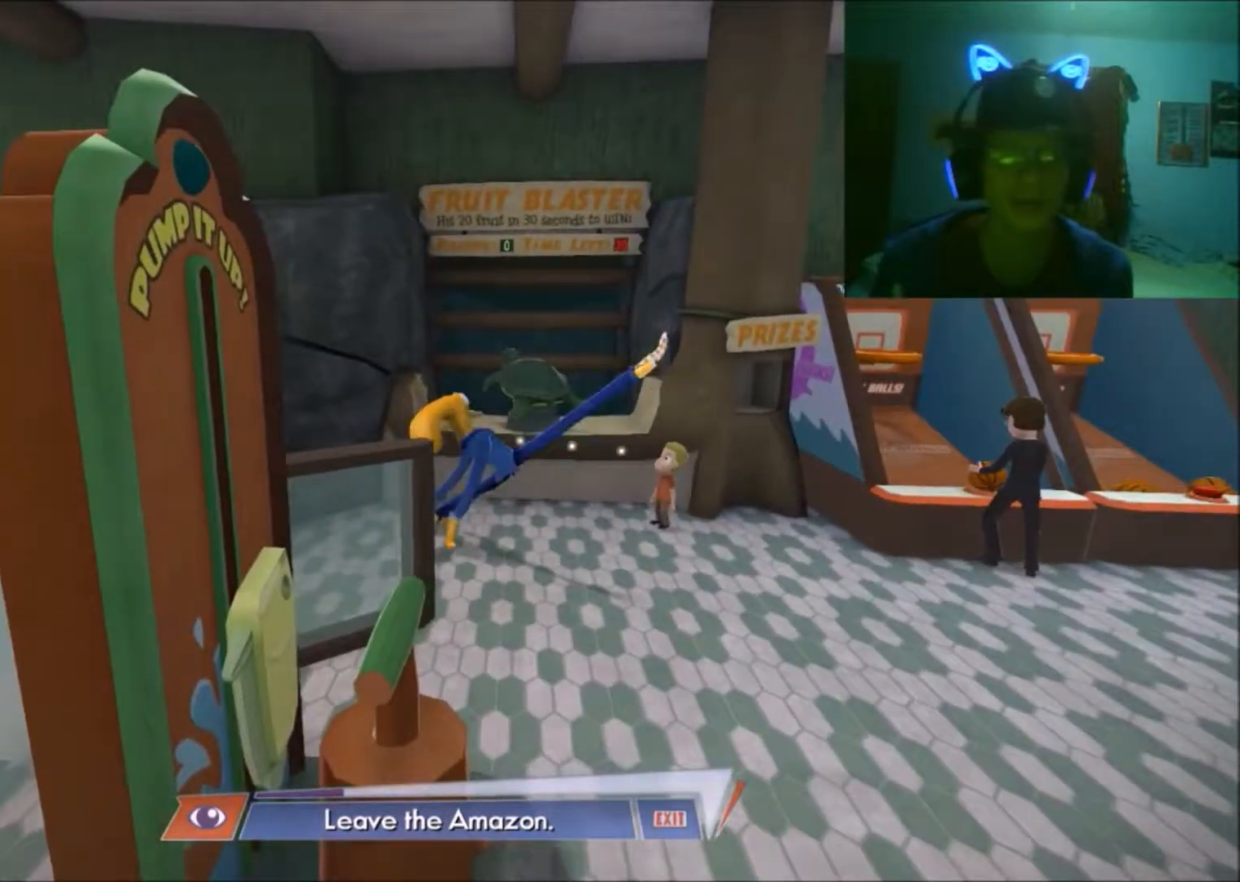
{"buttons": [], "left_stick": "down-right", "right_stick": "center", "events": [[400, "left_stick", "down-right"]]}
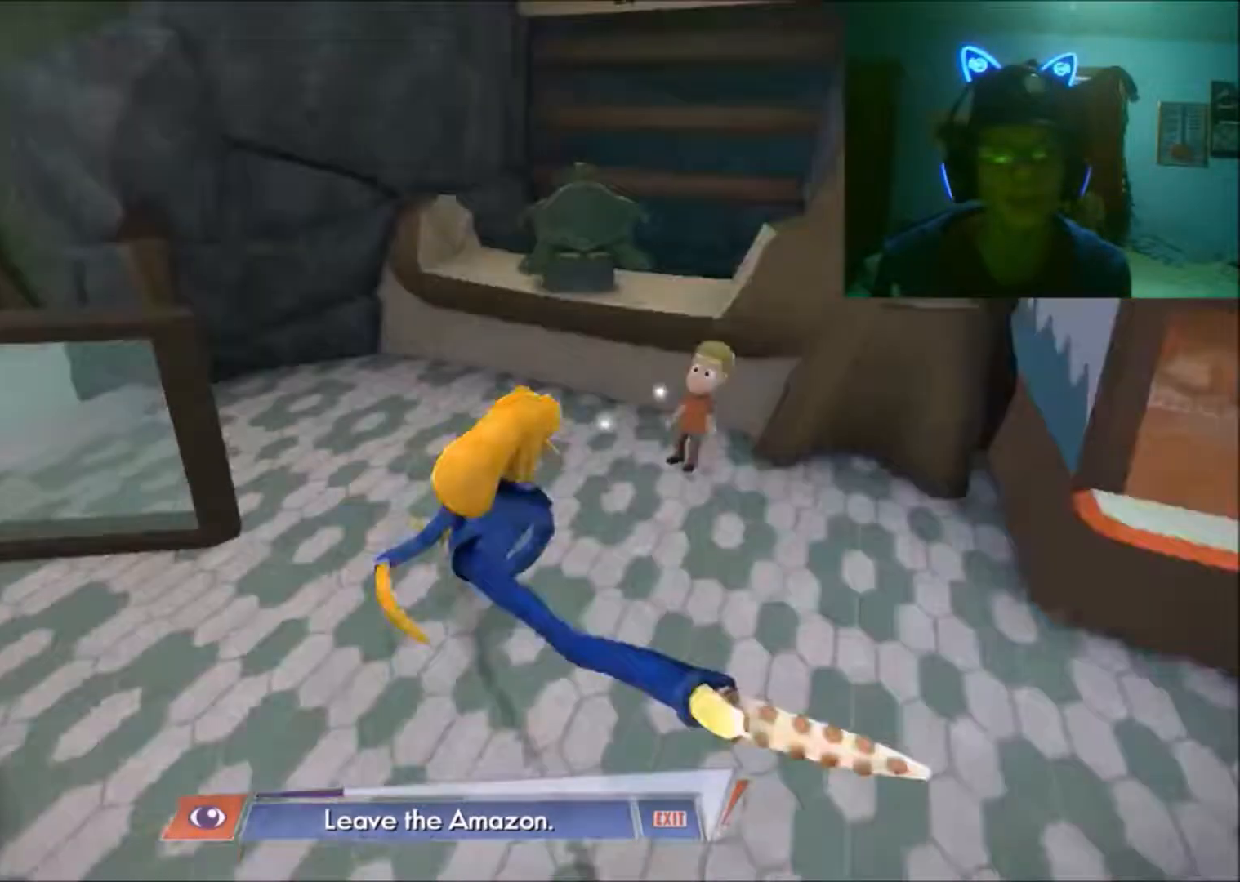
{"buttons": [], "left_stick": "down-left", "right_stick": "center", "events": [[117, "left_stick", "down"], [217, "left_stick", "down-left"]]}
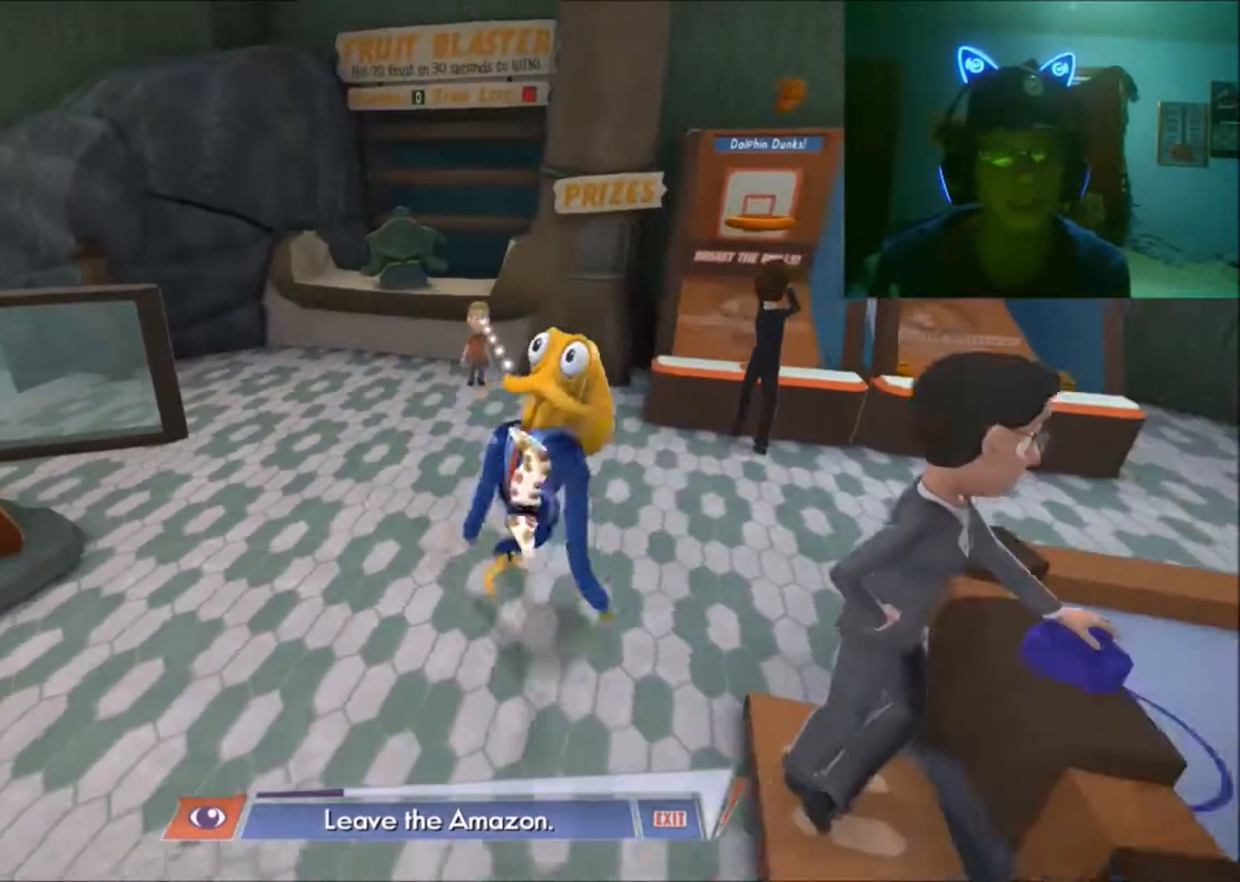
{"buttons": [], "left_stick": "center", "right_stick": "center", "events": [[200, "left_stick", "center"]]}
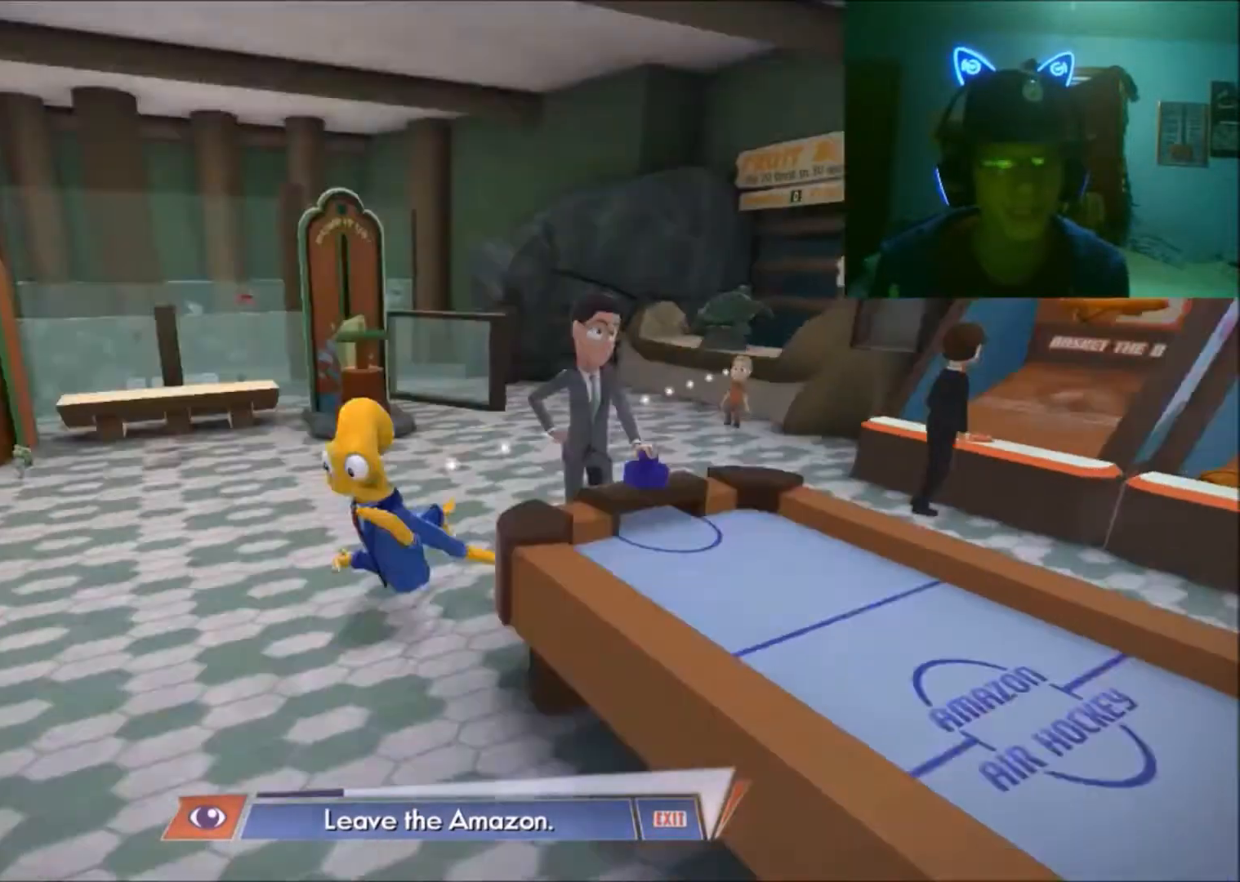
{"buttons": [], "left_stick": "center", "right_stick": "center", "events": []}
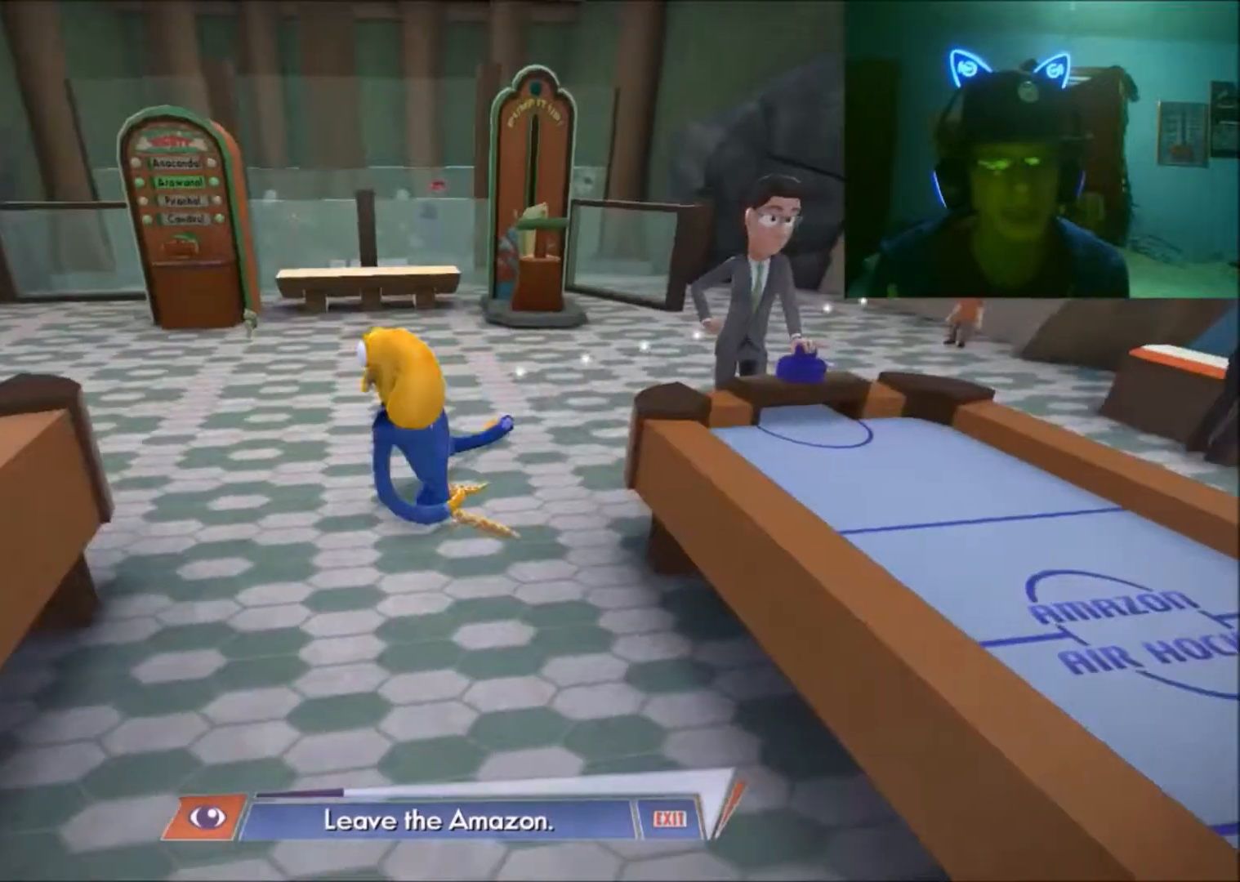
{"buttons": [], "left_stick": "down", "right_stick": "center", "events": [[100, "left_stick", "down"]]}
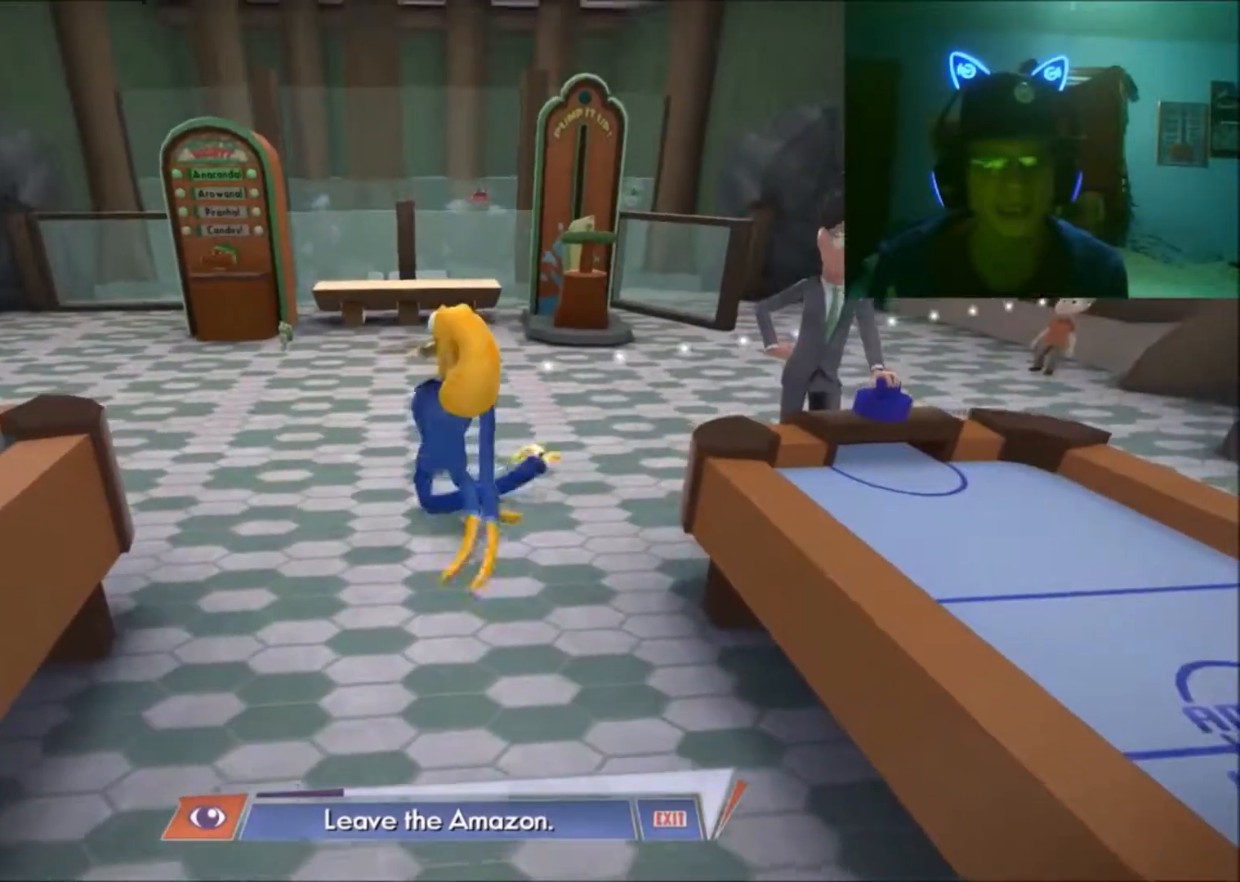
{"buttons": [], "left_stick": "down", "right_stick": "center", "events": []}
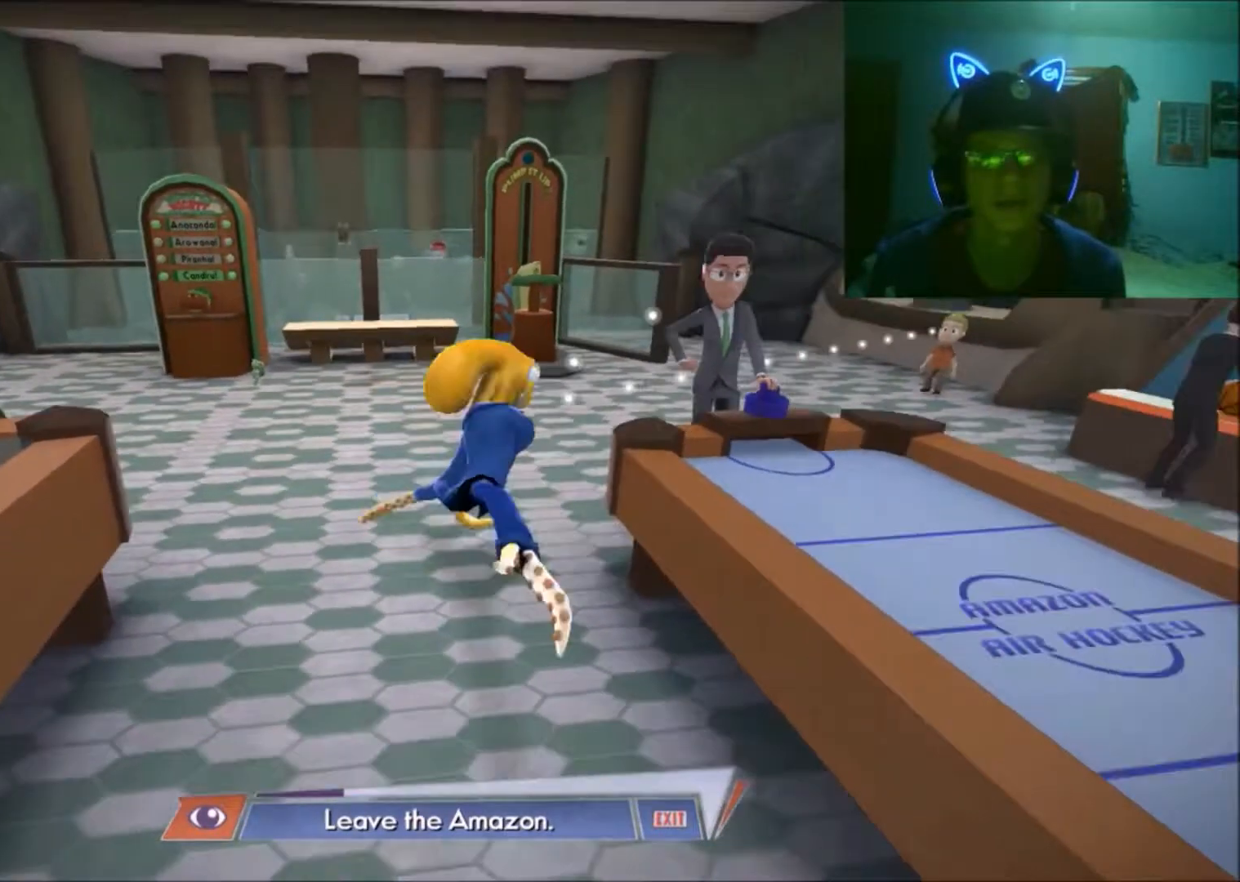
{"buttons": [], "left_stick": "down", "right_stick": "center", "events": []}
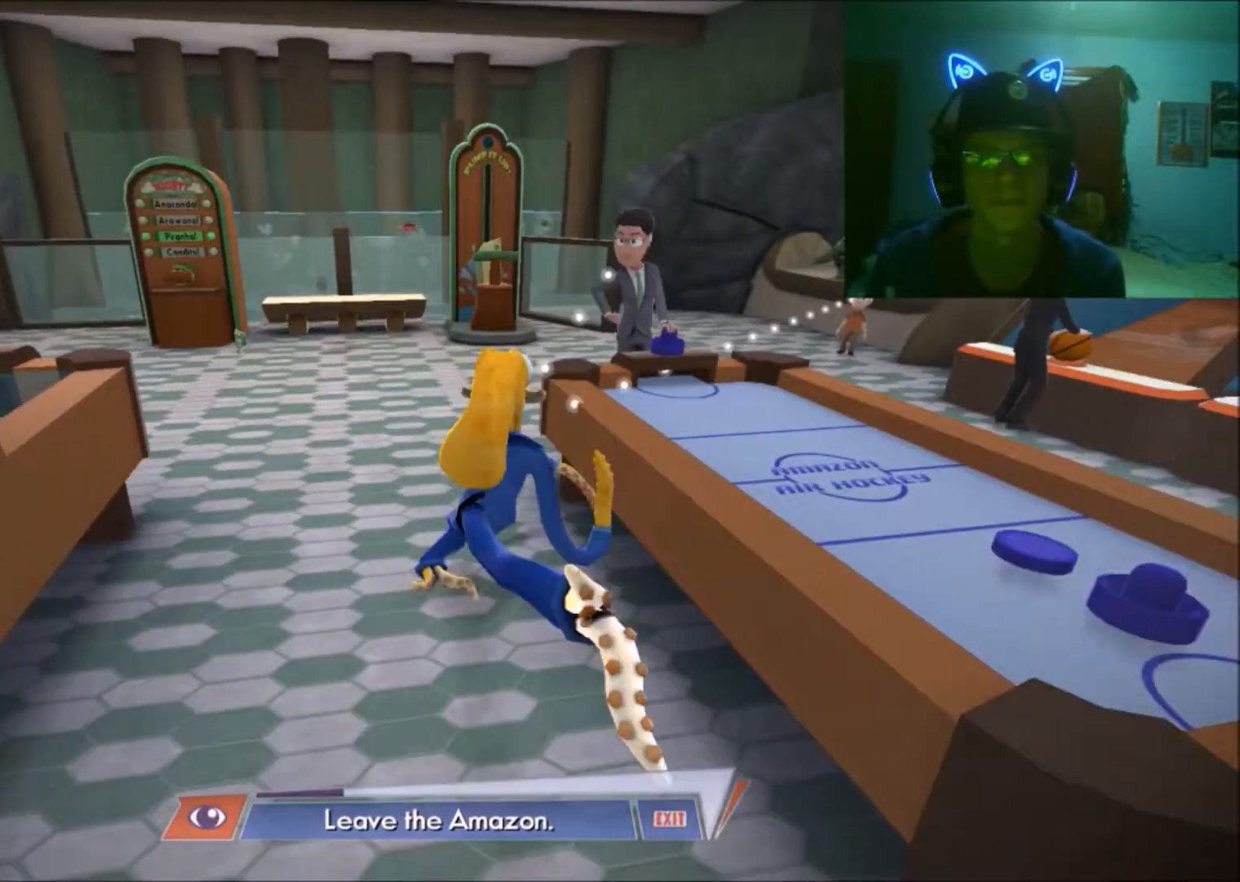
{"buttons": [], "left_stick": "down", "right_stick": "center", "events": []}
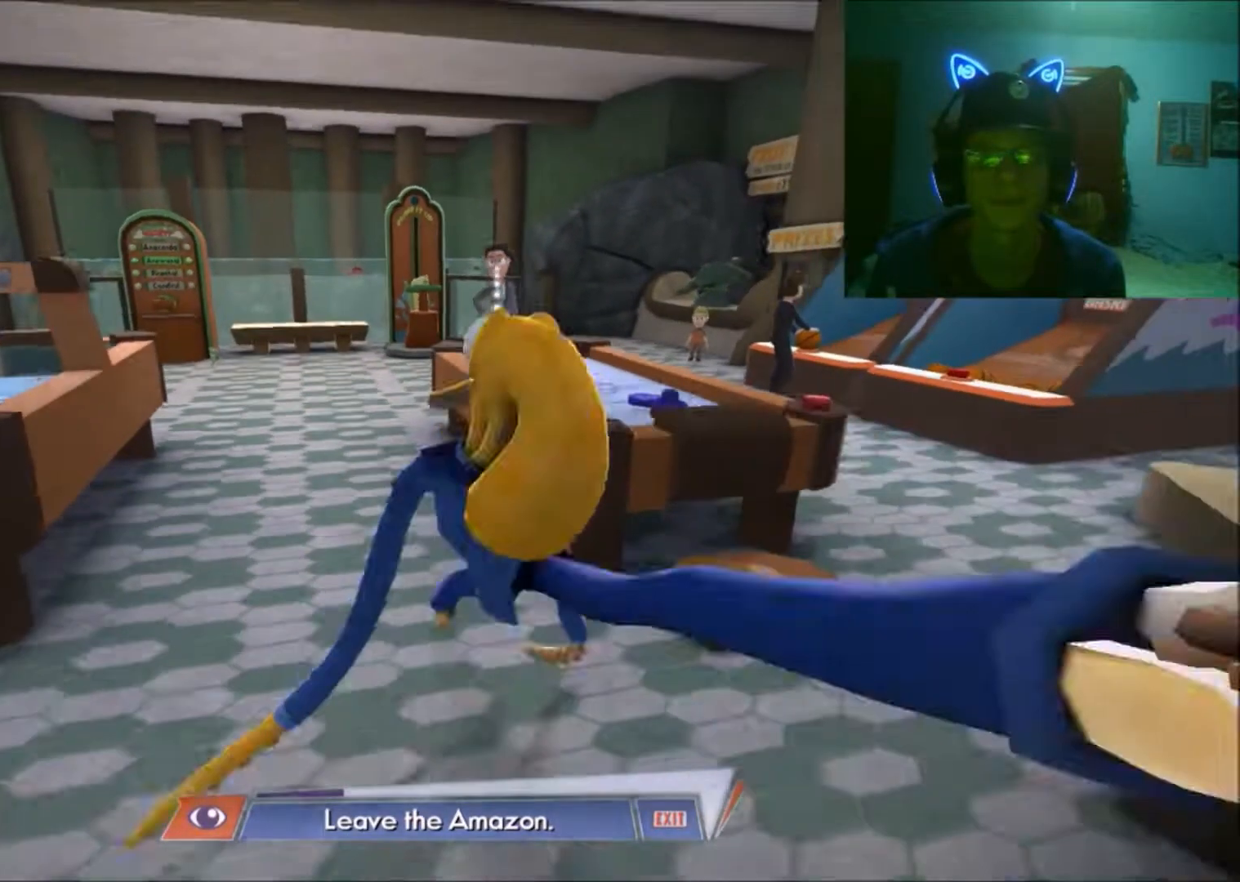
{"buttons": [], "left_stick": "down", "right_stick": "center", "events": []}
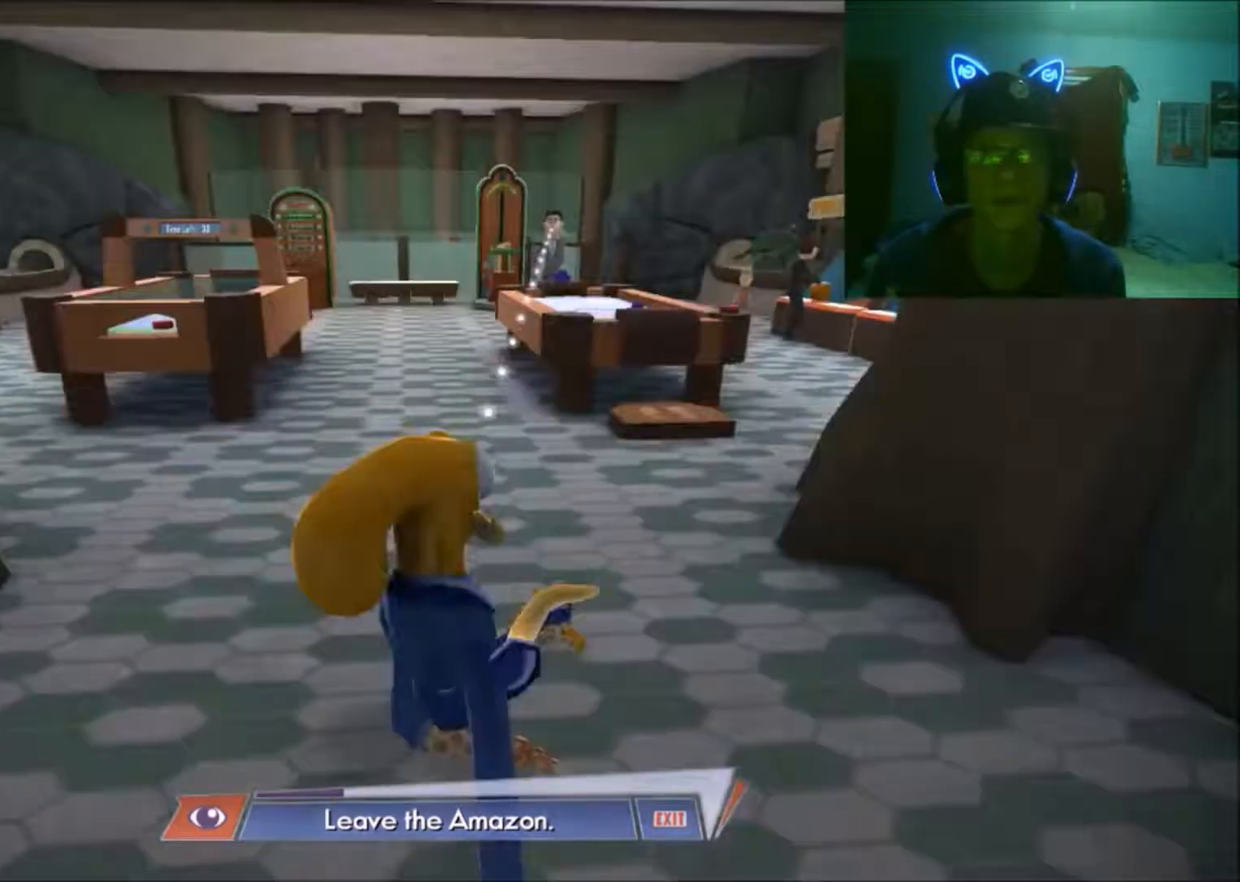
{"buttons": [], "left_stick": "down", "right_stick": "center", "events": []}
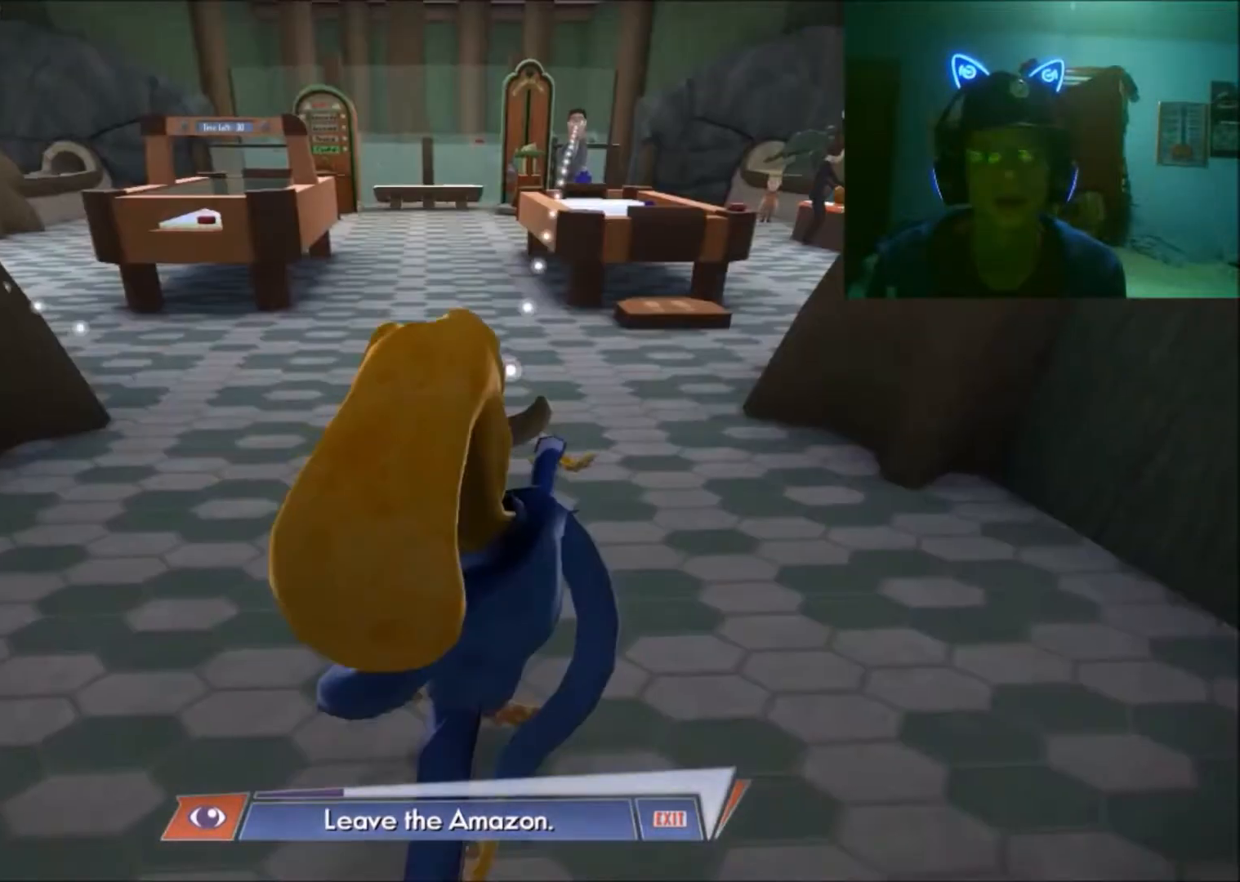
{"buttons": [], "left_stick": "center", "right_stick": "center", "events": [[200, "left_stick", "center"]]}